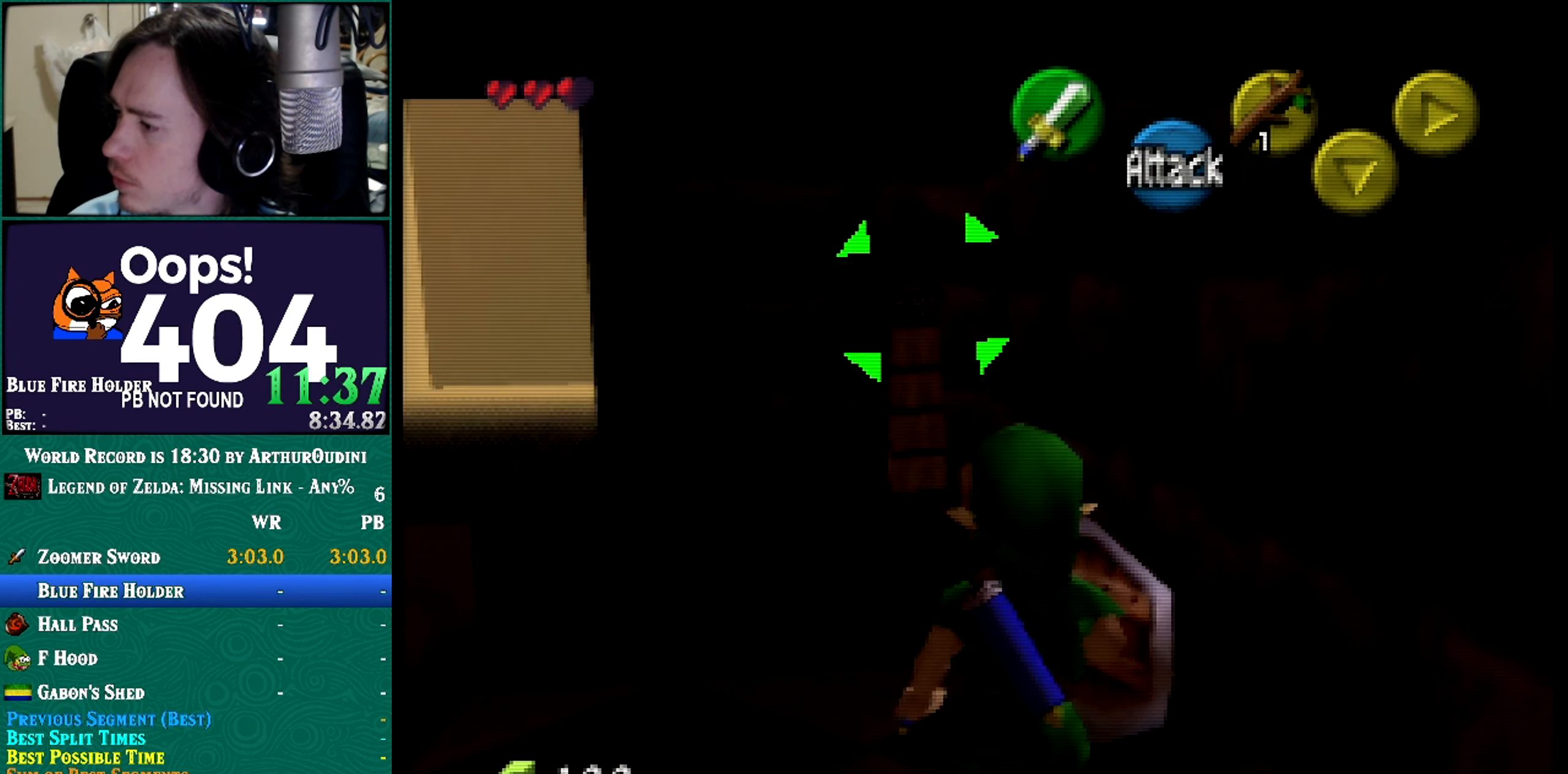
Gameplay with a controller (Nintendo layout); each line is a JSON object with the inputs held at the frame after it. "events" lists button and stick changes between this image and that frame as [ms after this image, input, new state], when the widget could be followed in between. Not read: L3 R3 START.
{"buttons": ["B", "Z"], "left_stick": "center", "events": []}
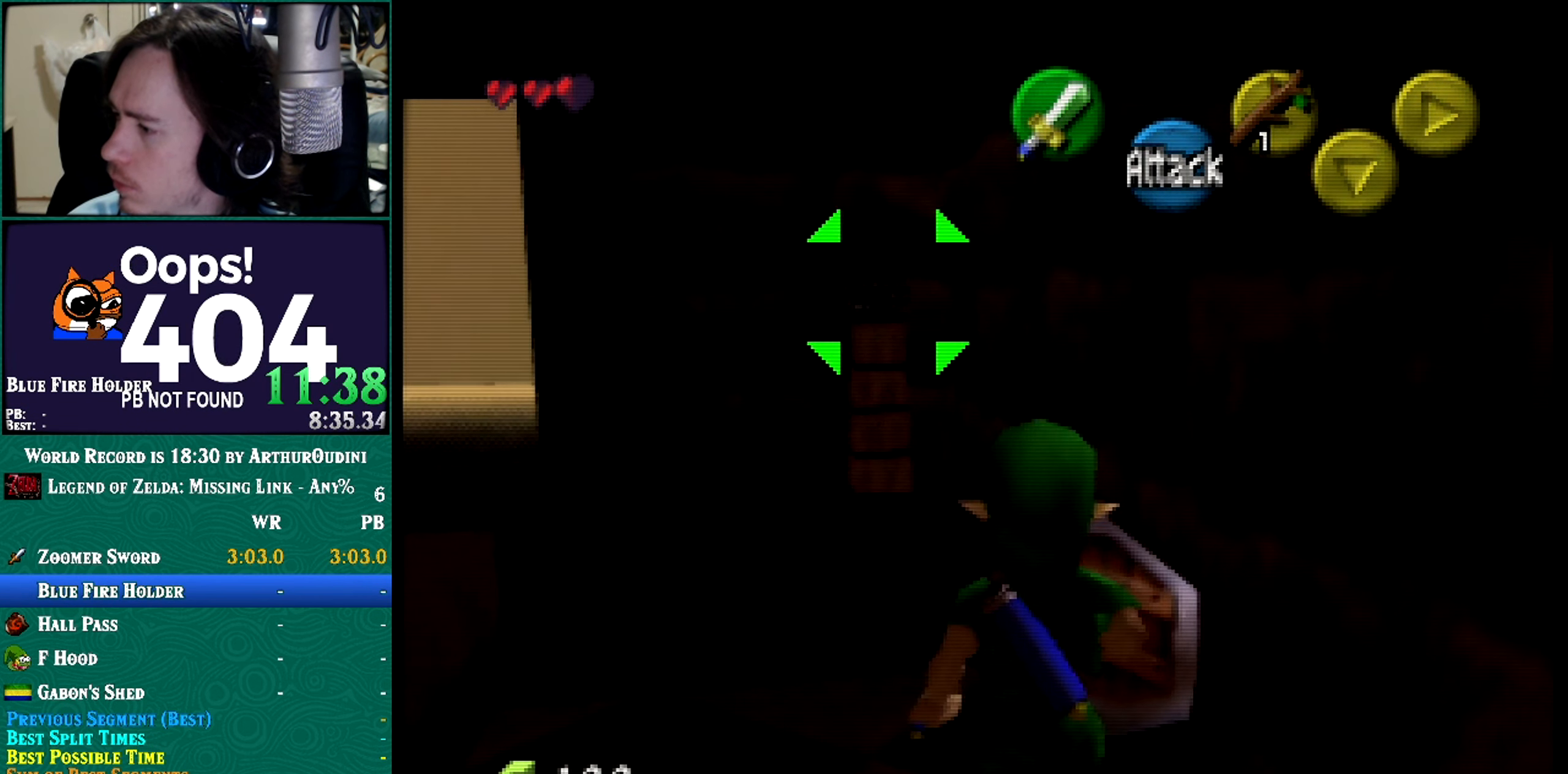
{"buttons": ["B", "Z"], "left_stick": "center", "events": [[201, "B", "up"], [201, "Z", "up"], [234, "B", "down"], [234, "Z", "down"], [417, "A", "down"], [451, "A", "up"]]}
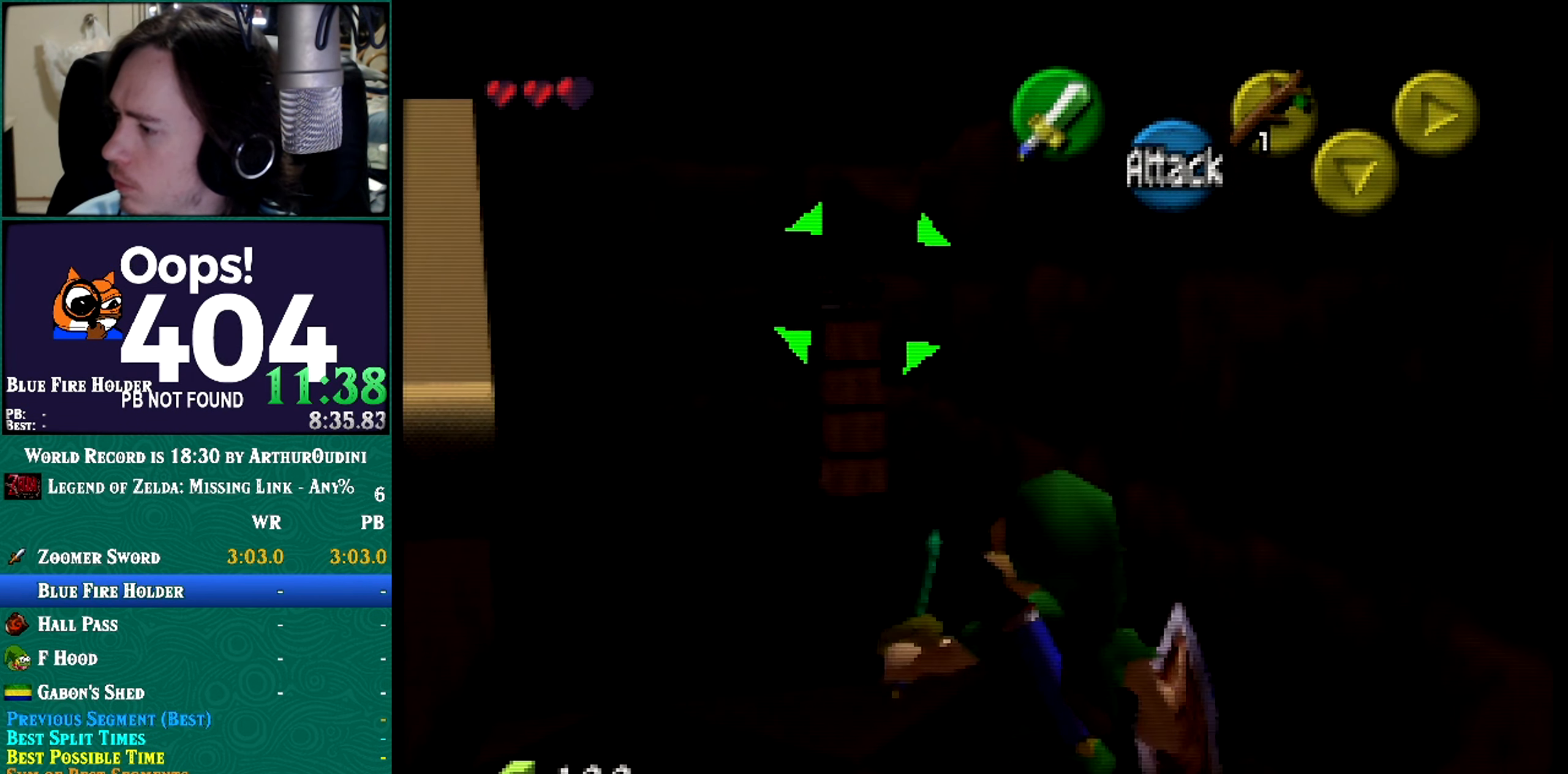
{"buttons": ["Z"], "left_stick": "up-left", "events": [[417, "left_stick", "up-left"], [450, "B", "up"]]}
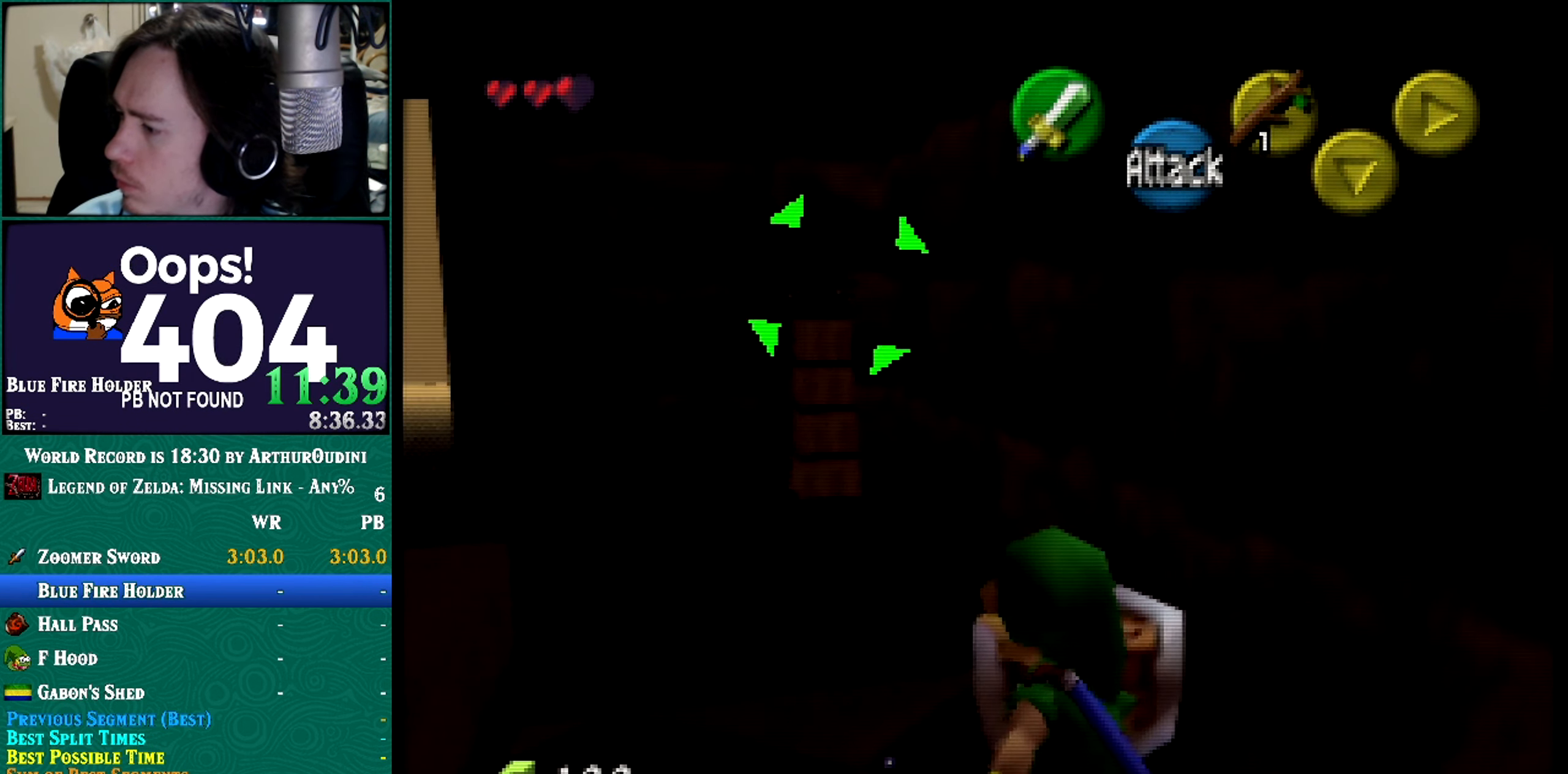
{"buttons": [], "left_stick": "up-left", "events": [[101, "C_DOWN", "down"], [101, "C_LEFT", "down"], [101, "L1", "down"], [101, "R1", "down"], [134, "C_DOWN", "up"], [134, "C_LEFT", "up"], [134, "L1", "up"], [134, "R1", "up"], [384, "Z", "up"]]}
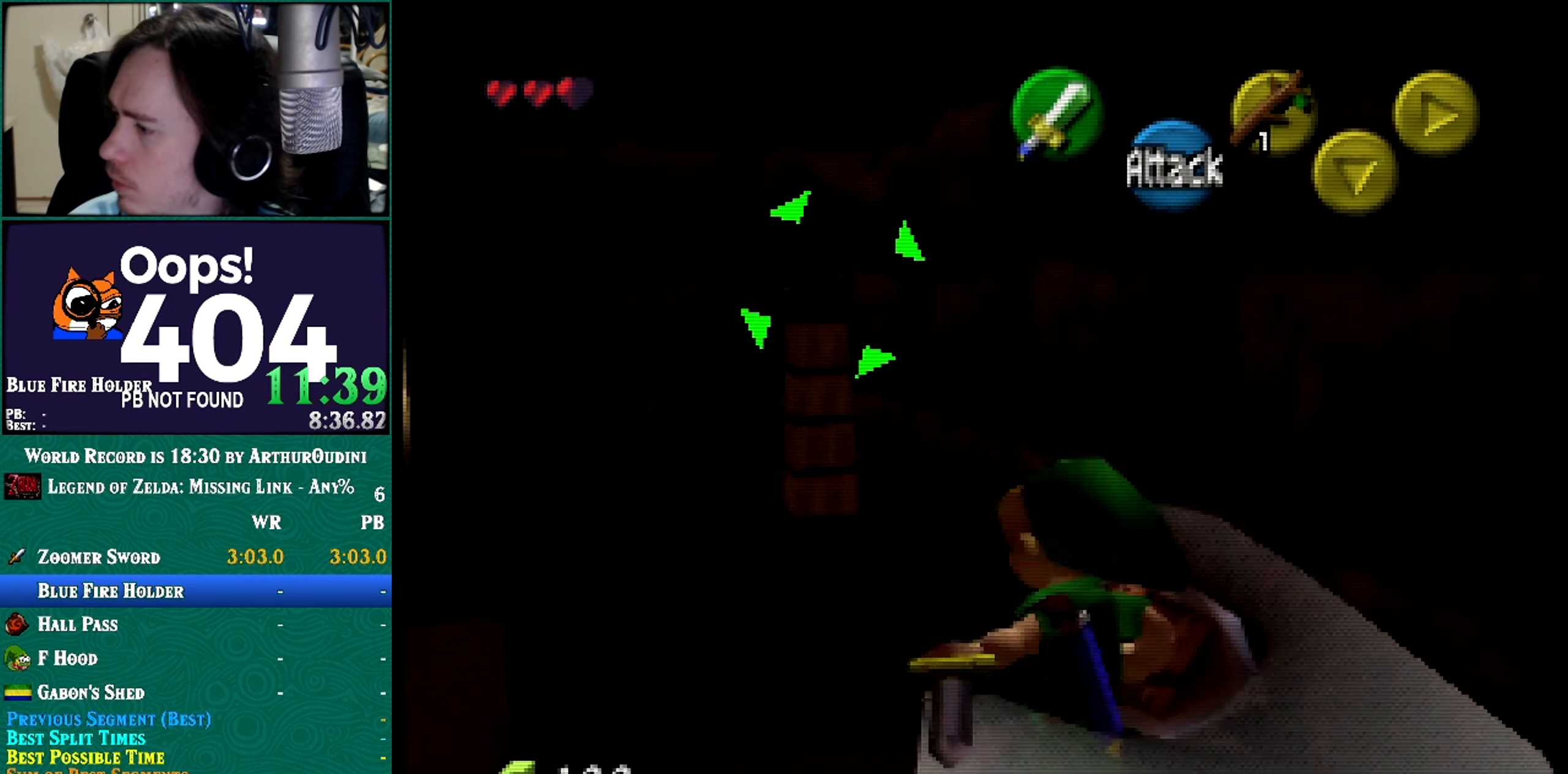
{"buttons": [], "left_stick": "up-left", "events": []}
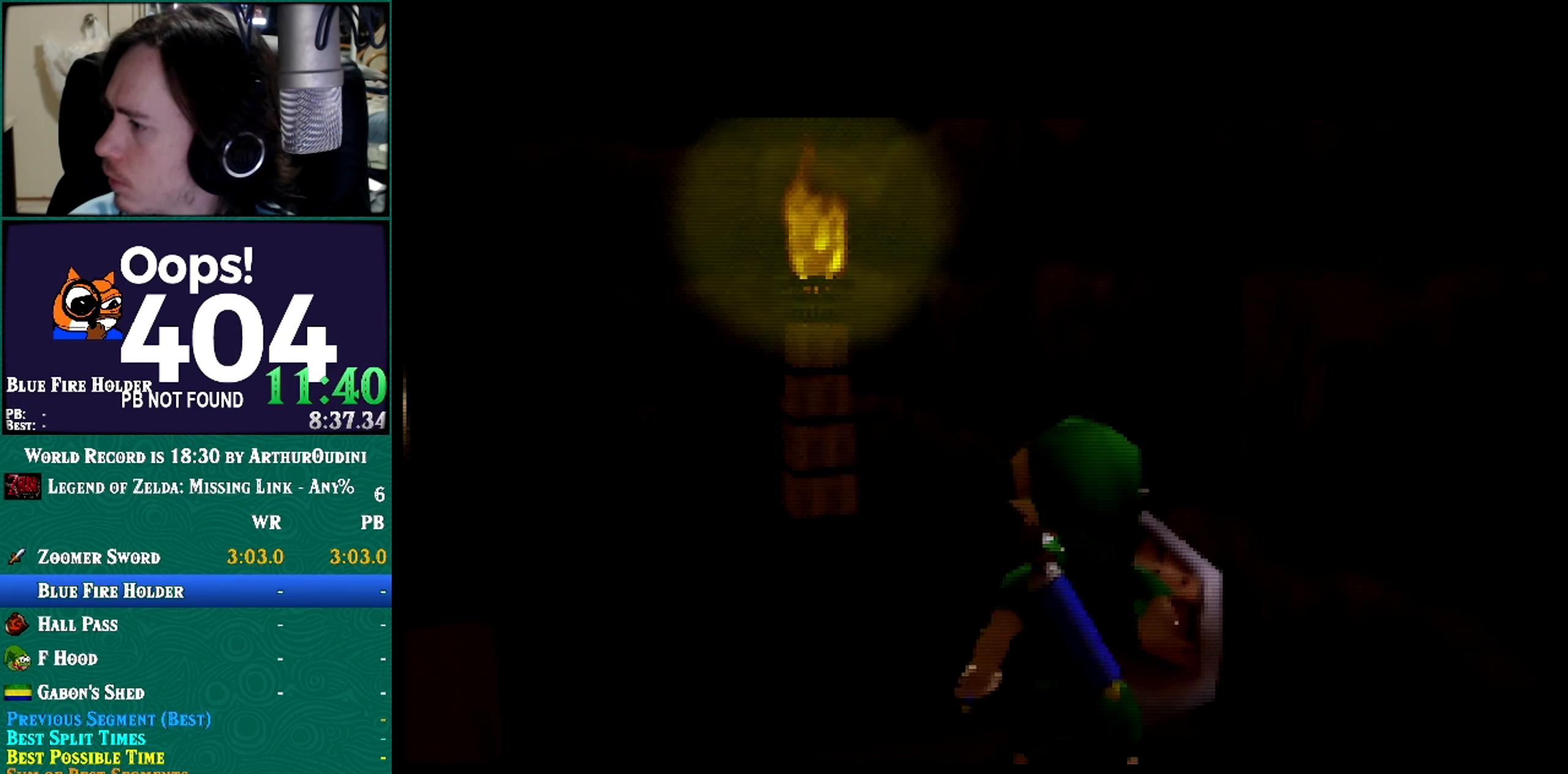
{"buttons": [], "left_stick": "center", "events": [[133, "left_stick", "center"]]}
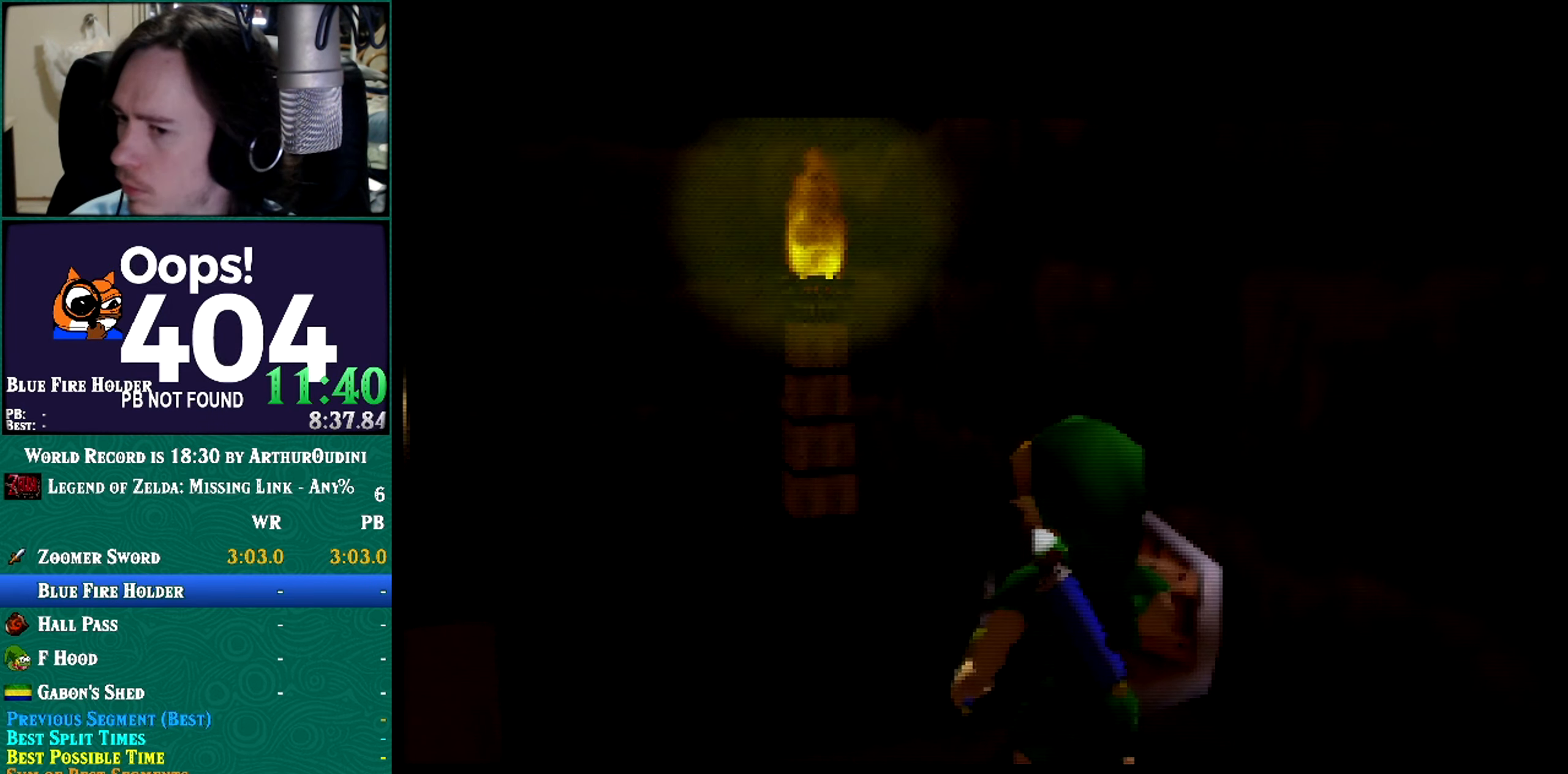
{"buttons": [], "left_stick": "center", "events": []}
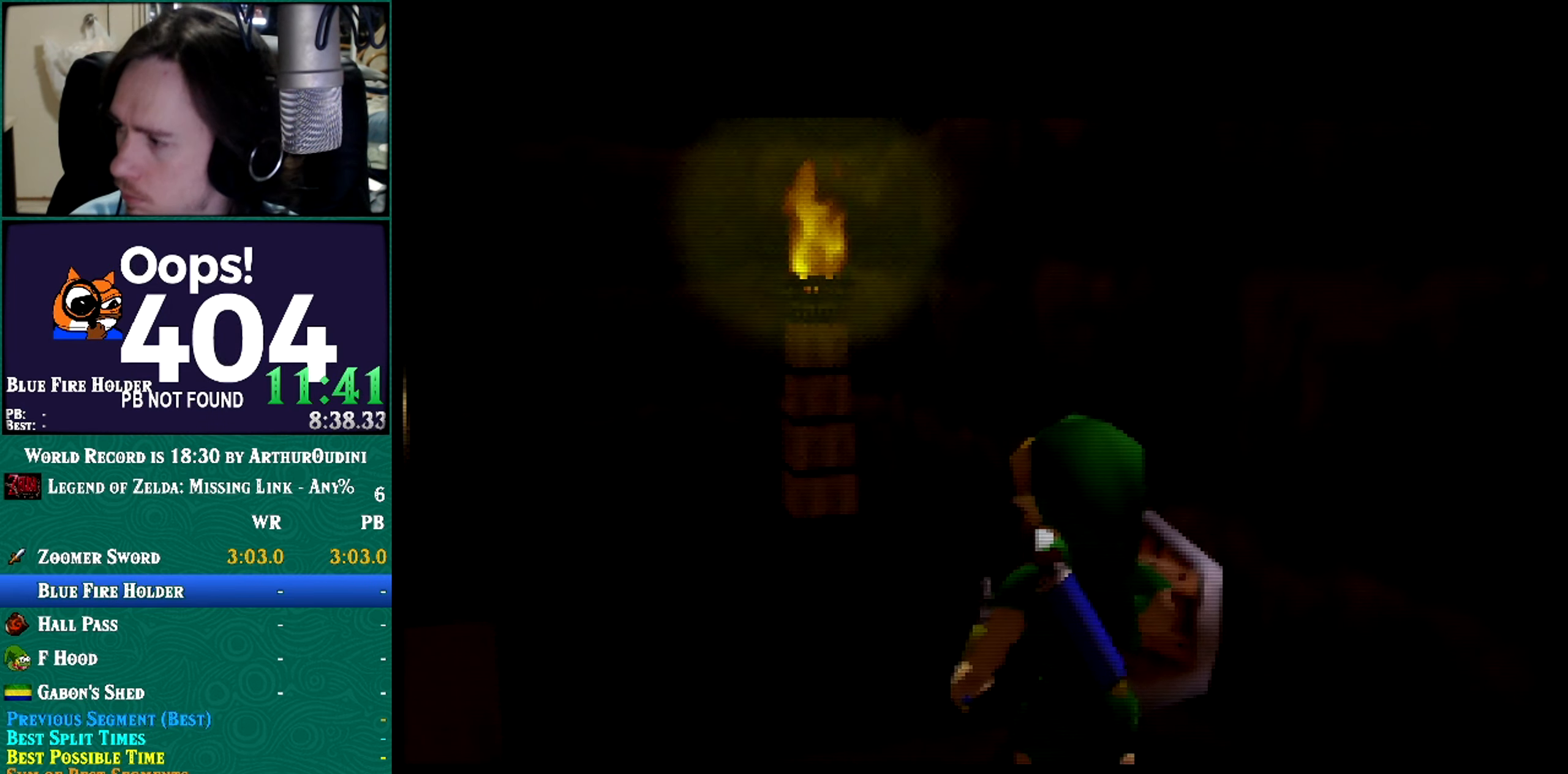
{"buttons": [], "left_stick": "up-left", "events": [[16, "C_RIGHT", "down"], [50, "C_RIGHT", "up"], [300, "left_stick", "up-left"]]}
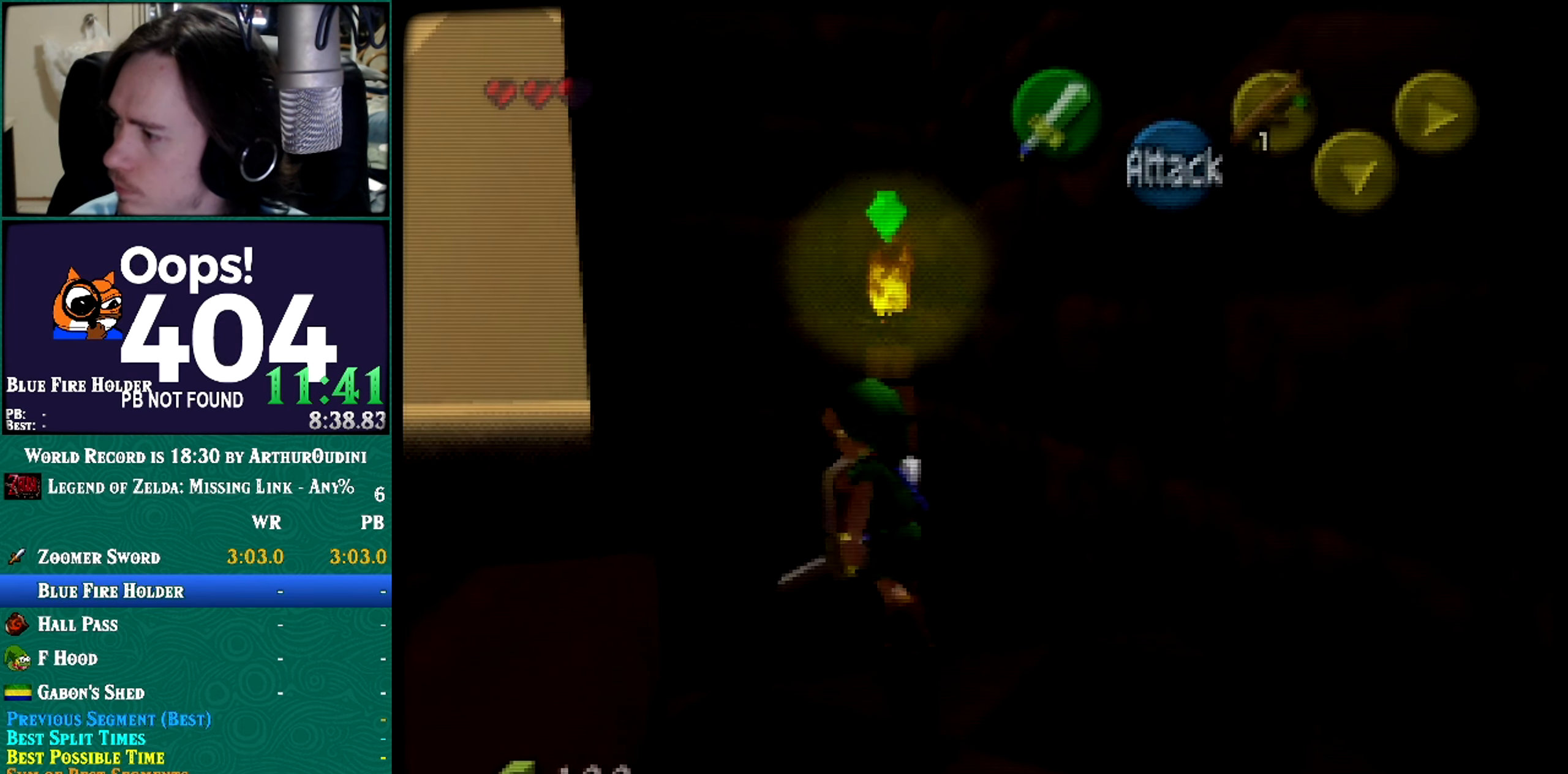
{"buttons": [], "left_stick": "center", "events": [[50, "left_stick", "up"], [184, "A", "down"], [184, "C_RIGHT", "down"], [184, "left_stick", "center"], [250, "A", "up"], [250, "C_LEFT", "down"], [250, "C_RIGHT", "up"], [250, "left_stick", "up"], [434, "C_LEFT", "up"], [484, "left_stick", "center"]]}
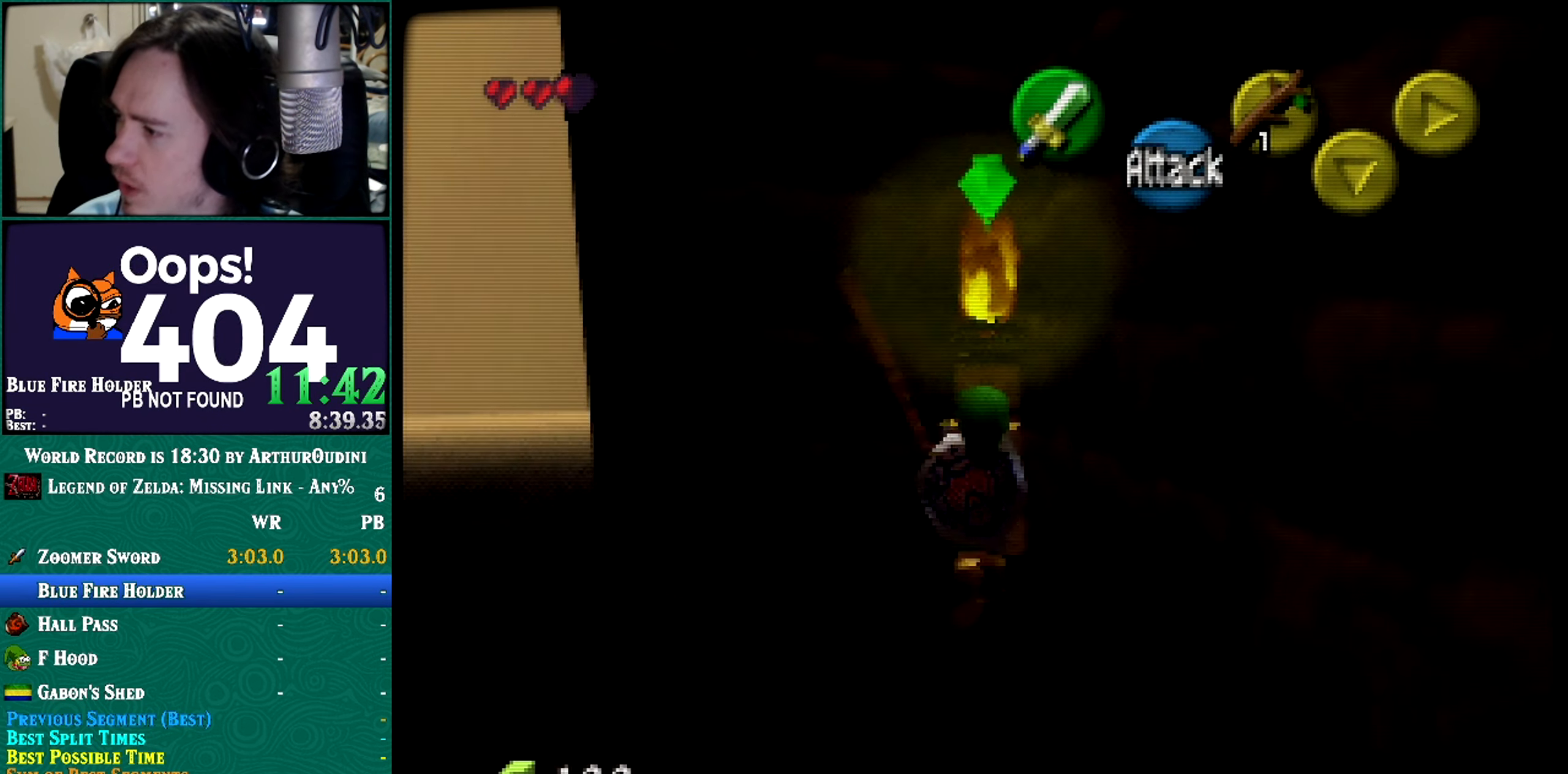
{"buttons": [], "left_stick": "down-right", "events": [[66, "left_stick", "down-right"], [333, "A", "down"], [333, "B", "down"], [333, "C_DOWN", "down"], [333, "C_RIGHT", "down"], [333, "C_UP", "down"], [333, "L1", "down"], [333, "R1", "down"], [333, "Z", "down"], [333, "left_stick", "center"], [400, "A", "up"], [400, "B", "up"], [400, "C_DOWN", "up"], [400, "C_RIGHT", "up"], [400, "C_UP", "up"], [400, "L1", "up"], [400, "R1", "up"], [400, "Z", "up"], [400, "left_stick", "down-right"]]}
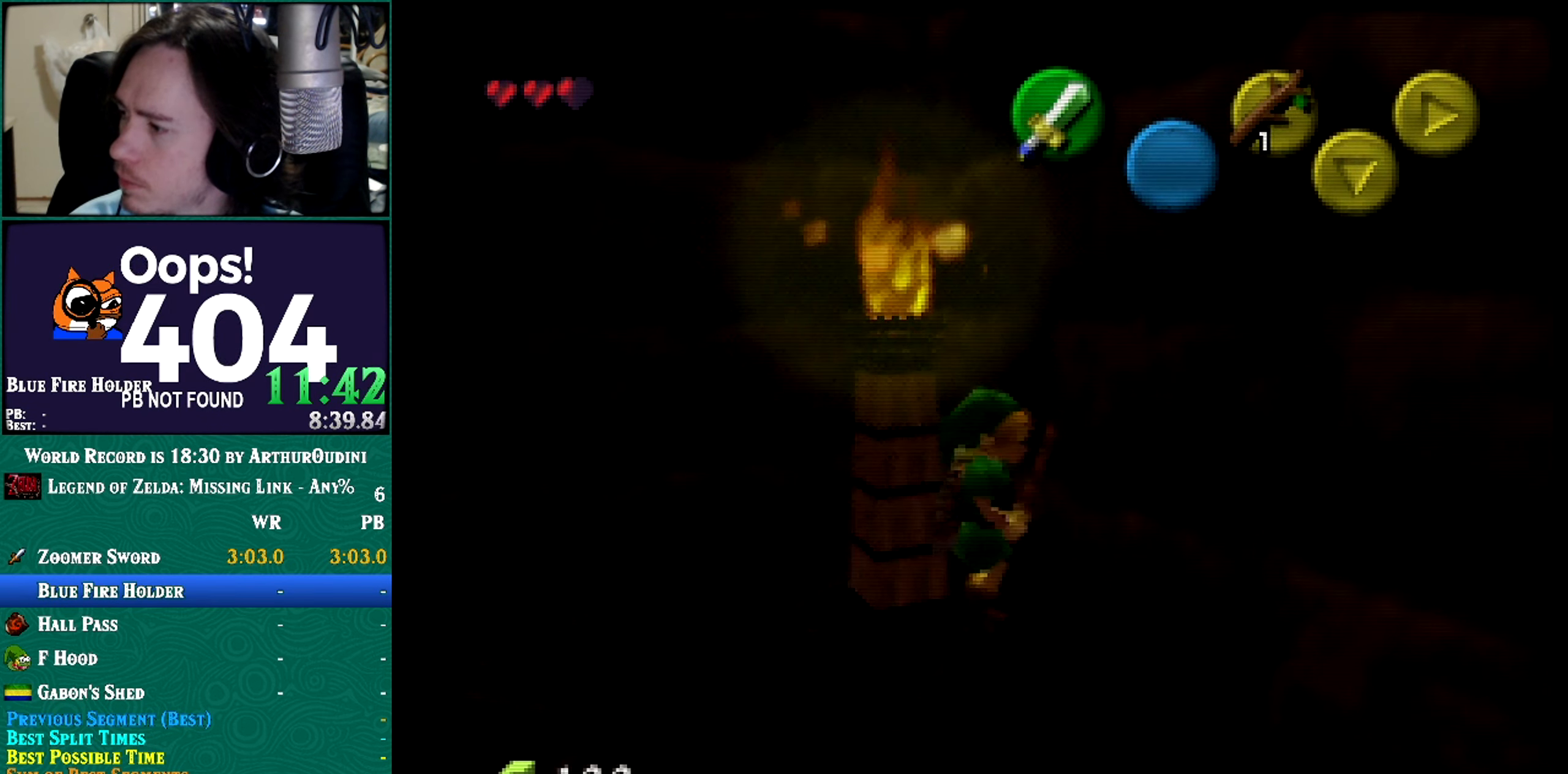
{"buttons": [], "left_stick": "center", "events": [[34, "A", "down"], [34, "left_stick", "down"], [184, "A", "up"], [184, "Z", "down"], [267, "Z", "up"], [267, "left_stick", "center"]]}
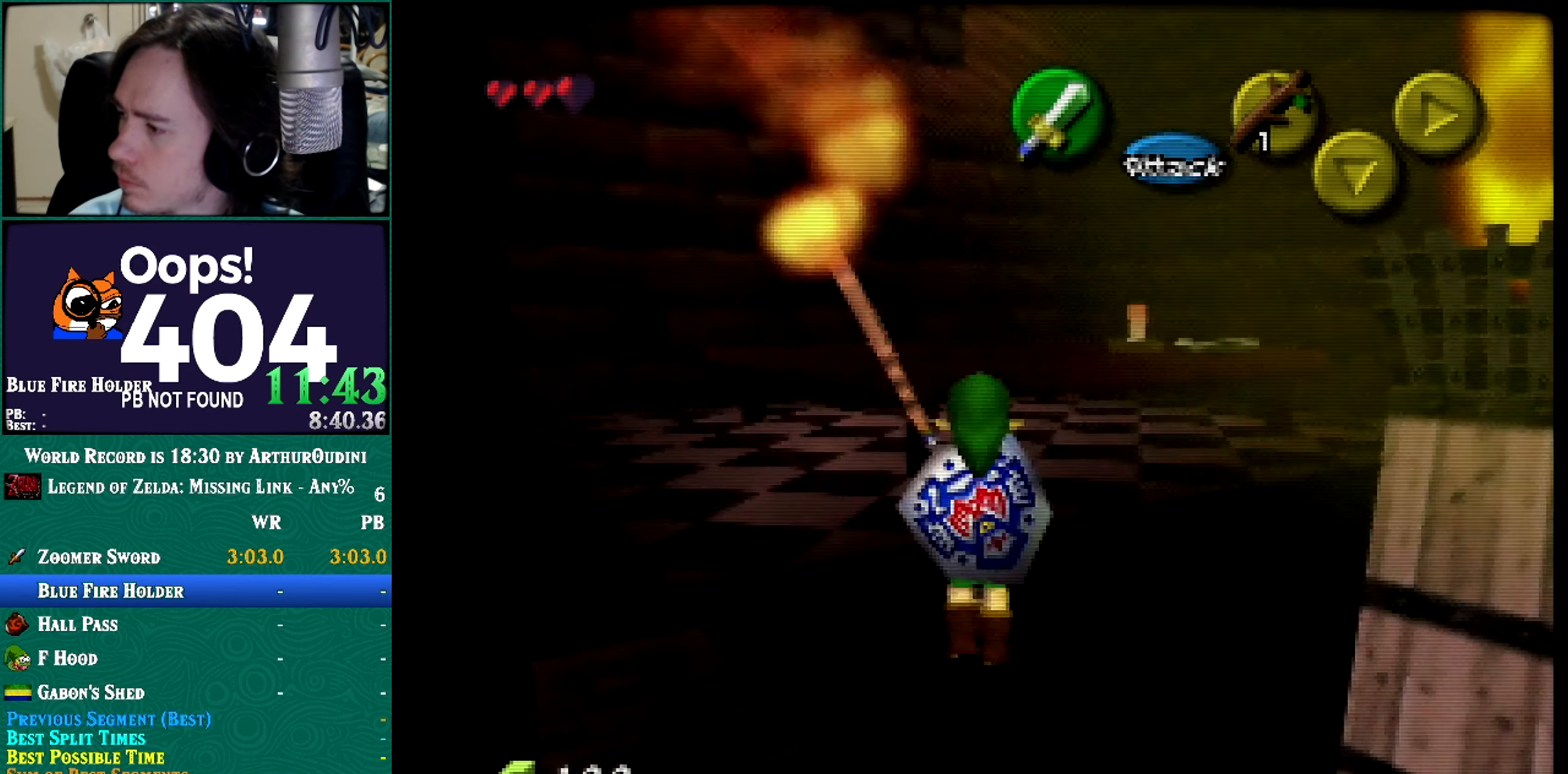
{"buttons": [], "left_stick": "up-left", "events": [[217, "left_stick", "up-left"], [400, "B", "down"], [400, "C_LEFT", "down"], [400, "Z", "down"], [433, "B", "up"], [433, "C_LEFT", "up"], [433, "Z", "up"]]}
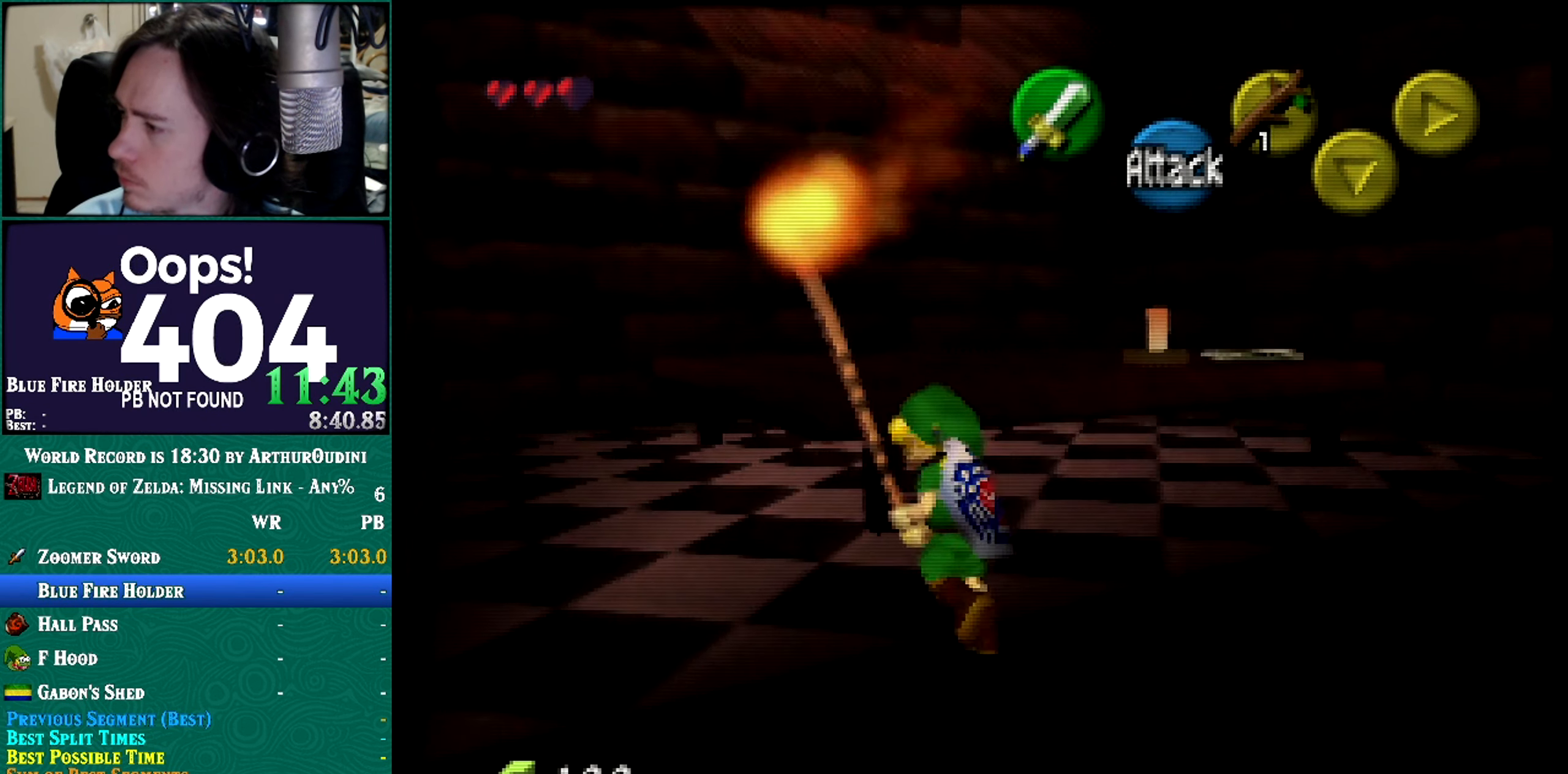
{"buttons": [], "left_stick": "center", "events": [[184, "A", "down"], [184, "B", "down"], [184, "C_DOWN", "down"], [184, "C_RIGHT", "down"], [184, "C_UP", "down"], [184, "L1", "down"], [184, "R1", "down"], [184, "Z", "down"], [184, "left_stick", "center"], [250, "A", "up"], [250, "B", "up"], [250, "C_DOWN", "up"], [250, "C_RIGHT", "up"], [250, "C_UP", "up"], [250, "L1", "up"], [250, "R1", "up"], [250, "Z", "up"], [250, "left_stick", "up-left"], [401, "A", "down"], [401, "B", "down"], [401, "Z", "down"], [401, "left_stick", "center"], [434, "A", "up"], [434, "B", "up"], [434, "Z", "up"]]}
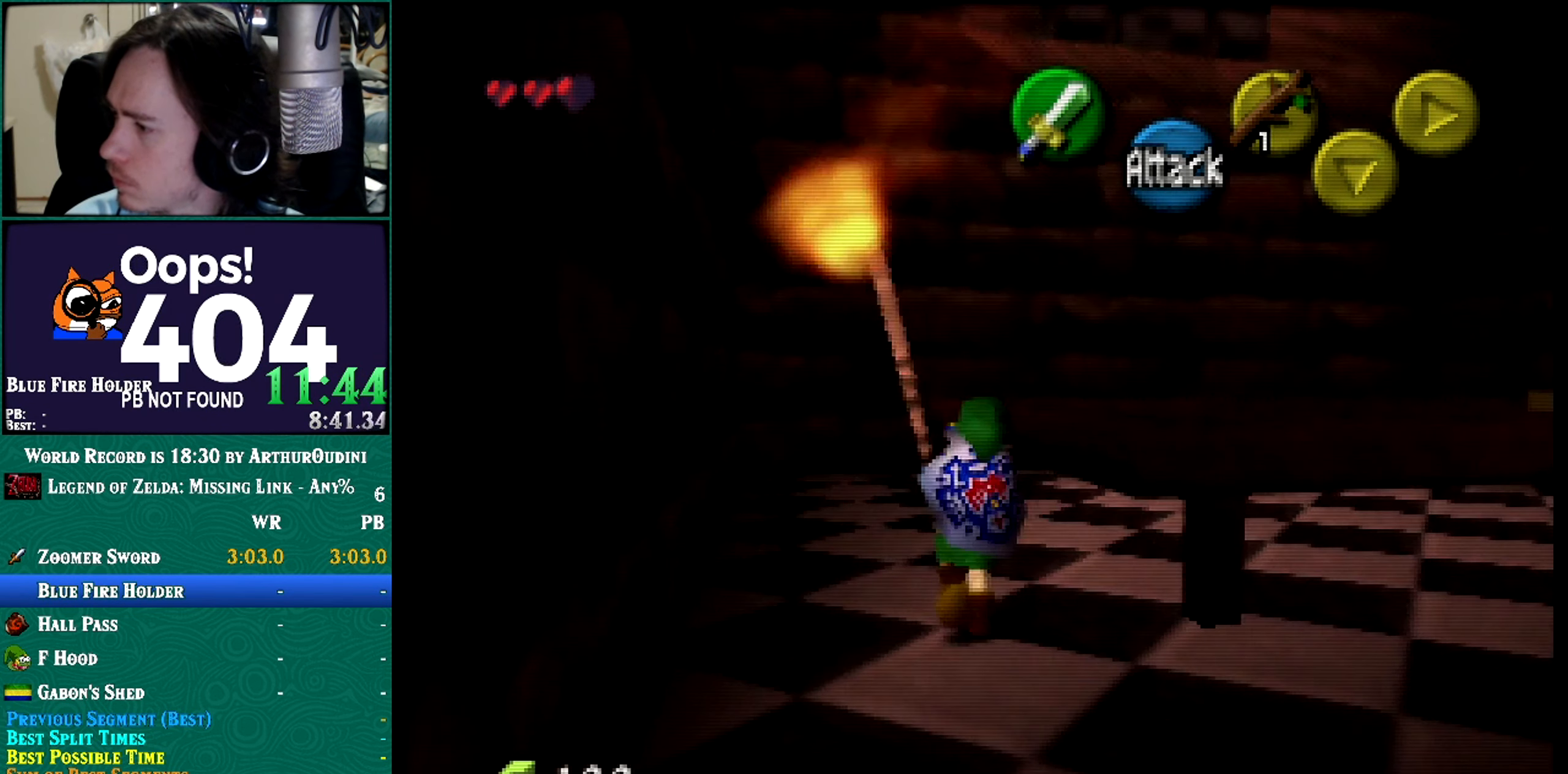
{"buttons": [], "left_stick": "up-left", "events": [[99, "A", "down"], [99, "B", "down"], [99, "C_LEFT", "down"], [99, "C_UP", "down"], [99, "L1", "down"], [99, "R1", "down"], [99, "Z", "down"], [149, "A", "up"], [149, "B", "up"], [149, "C_LEFT", "up"], [149, "C_UP", "up"], [149, "L1", "up"], [149, "R1", "up"], [149, "Z", "up"], [216, "A", "down"], [216, "left_stick", "up"], [483, "A", "up"], [483, "left_stick", "up-left"]]}
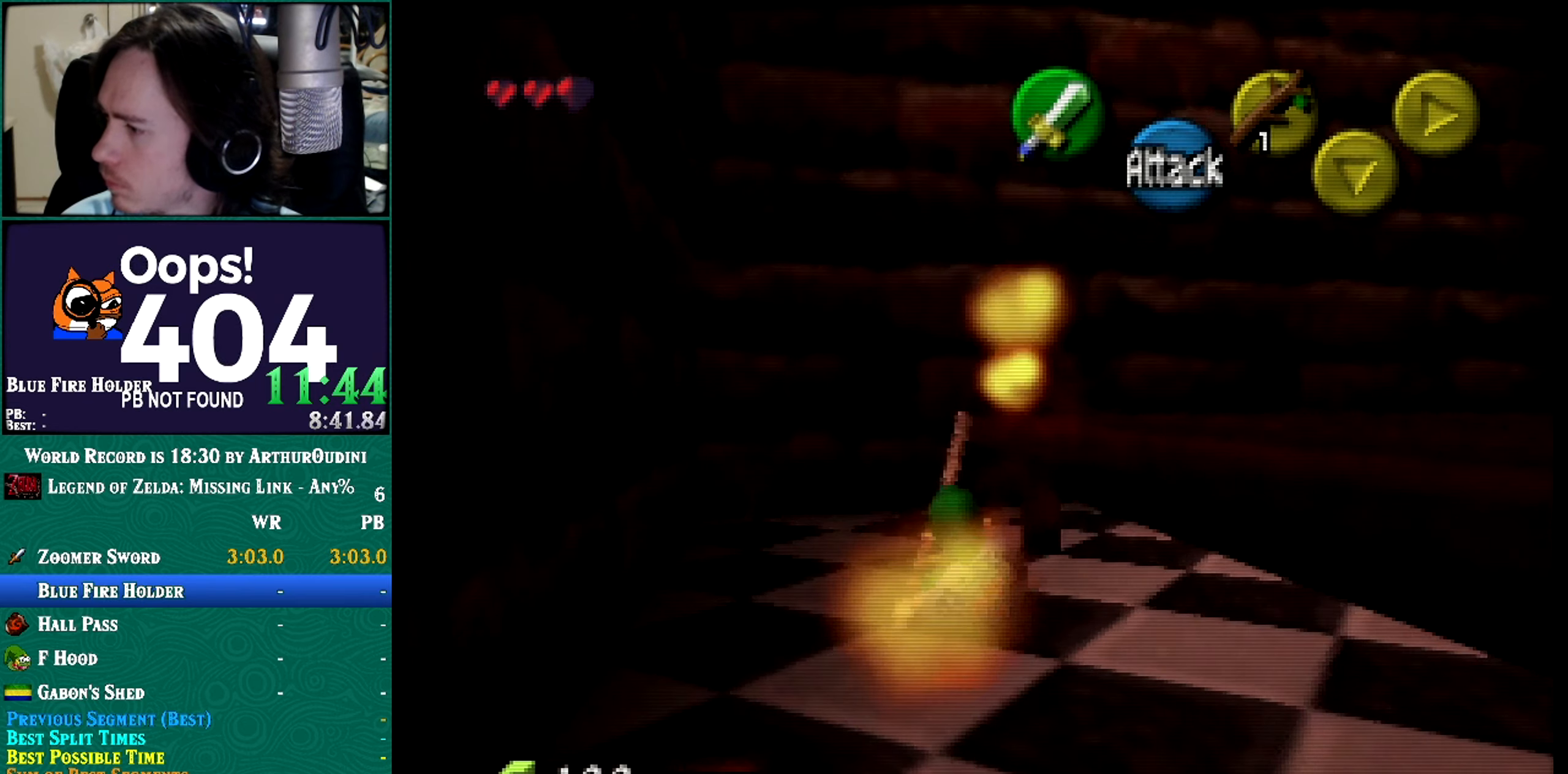
{"buttons": [], "left_stick": "up", "events": [[117, "A", "down"], [117, "C_RIGHT", "down"], [151, "A", "up"], [151, "C_RIGHT", "up"], [151, "left_stick", "up"]]}
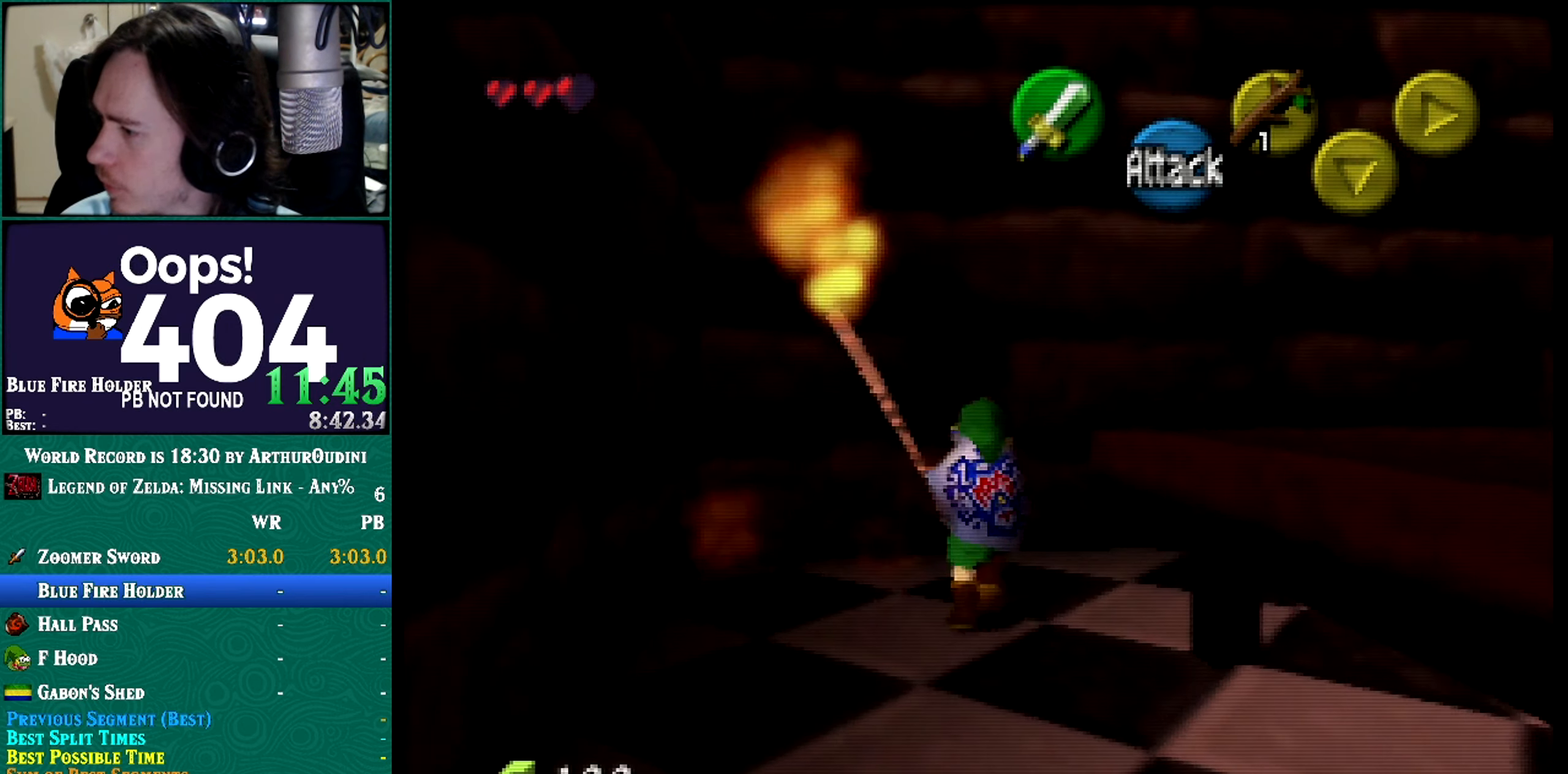
{"buttons": [], "left_stick": "up-right", "events": [[67, "left_stick", "right"], [350, "A", "down"], [350, "B", "down"], [350, "C_DOWN", "down"], [350, "C_RIGHT", "down"], [350, "C_UP", "down"], [350, "L1", "down"], [350, "R1", "down"], [350, "Z", "down"], [350, "left_stick", "center"], [400, "A", "up"], [400, "C_DOWN", "up"], [400, "C_LEFT", "down"], [400, "C_RIGHT", "up"], [400, "C_UP", "up"], [400, "L1", "up"], [400, "R1", "up"], [434, "B", "up"], [434, "C_LEFT", "up"], [434, "Z", "up"], [434, "left_stick", "up-right"]]}
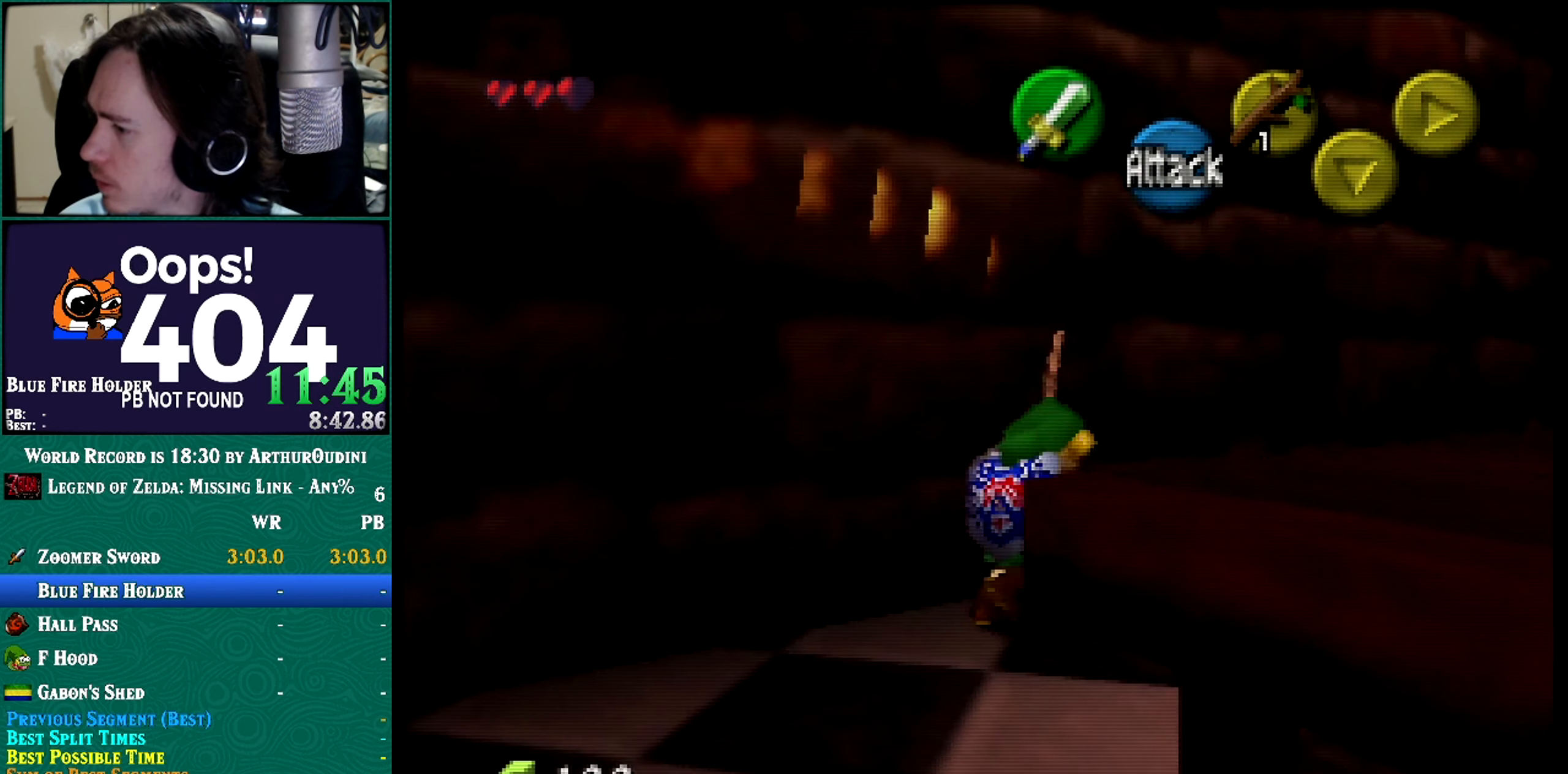
{"buttons": [], "left_stick": "up", "events": [[34, "A", "down"], [217, "B", "down"], [217, "L1", "down"], [217, "R1", "down"], [217, "Z", "down"], [251, "B", "up"], [251, "L1", "up"], [251, "R1", "up"], [301, "A", "up"], [301, "C_RIGHT", "down"], [301, "Z", "up"], [334, "C_RIGHT", "up"], [334, "Z", "down"], [367, "Z", "up"], [367, "left_stick", "up"]]}
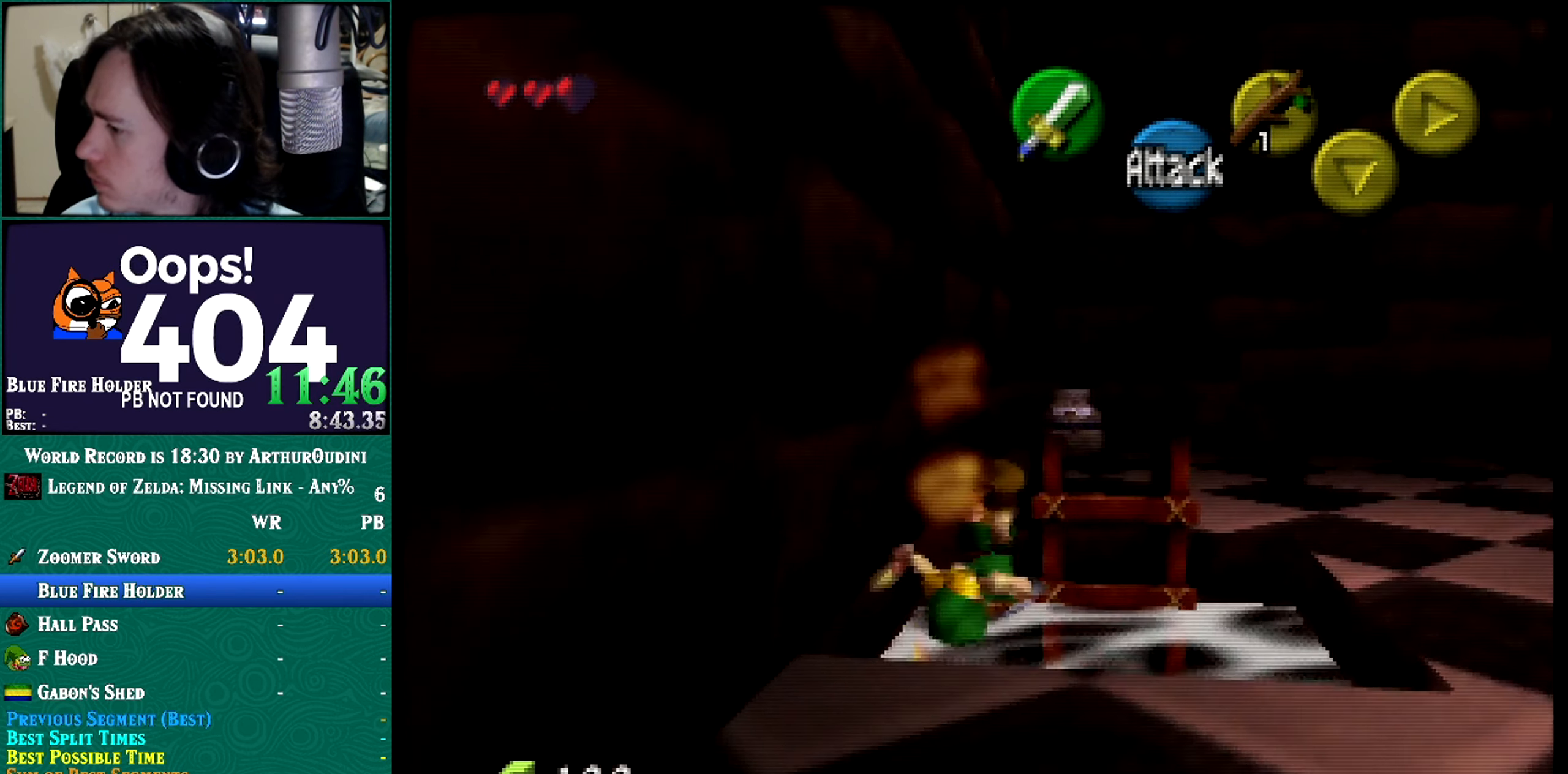
{"buttons": [], "left_stick": "up", "events": []}
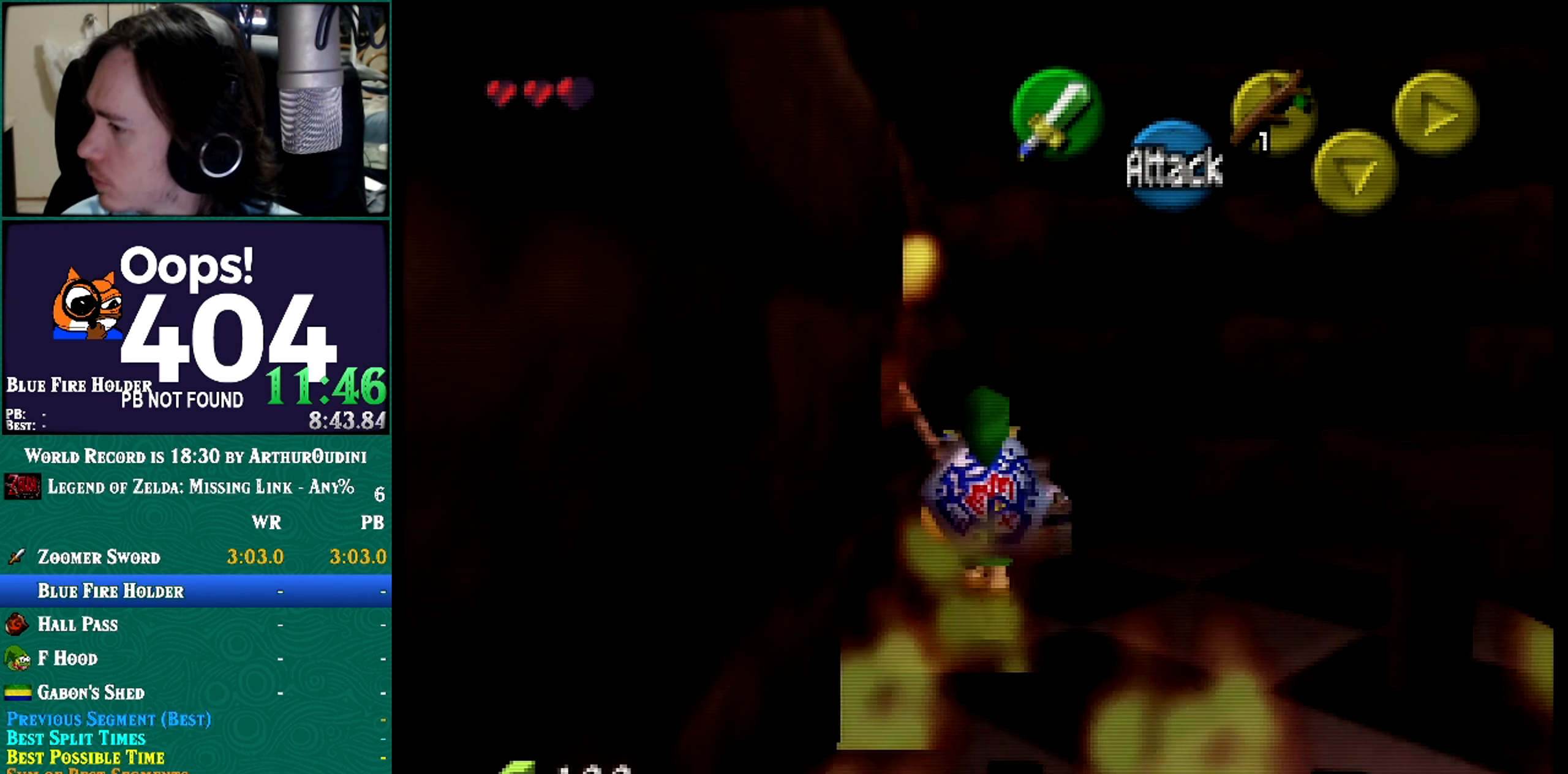
{"buttons": ["B", "R1"], "left_stick": "center"}
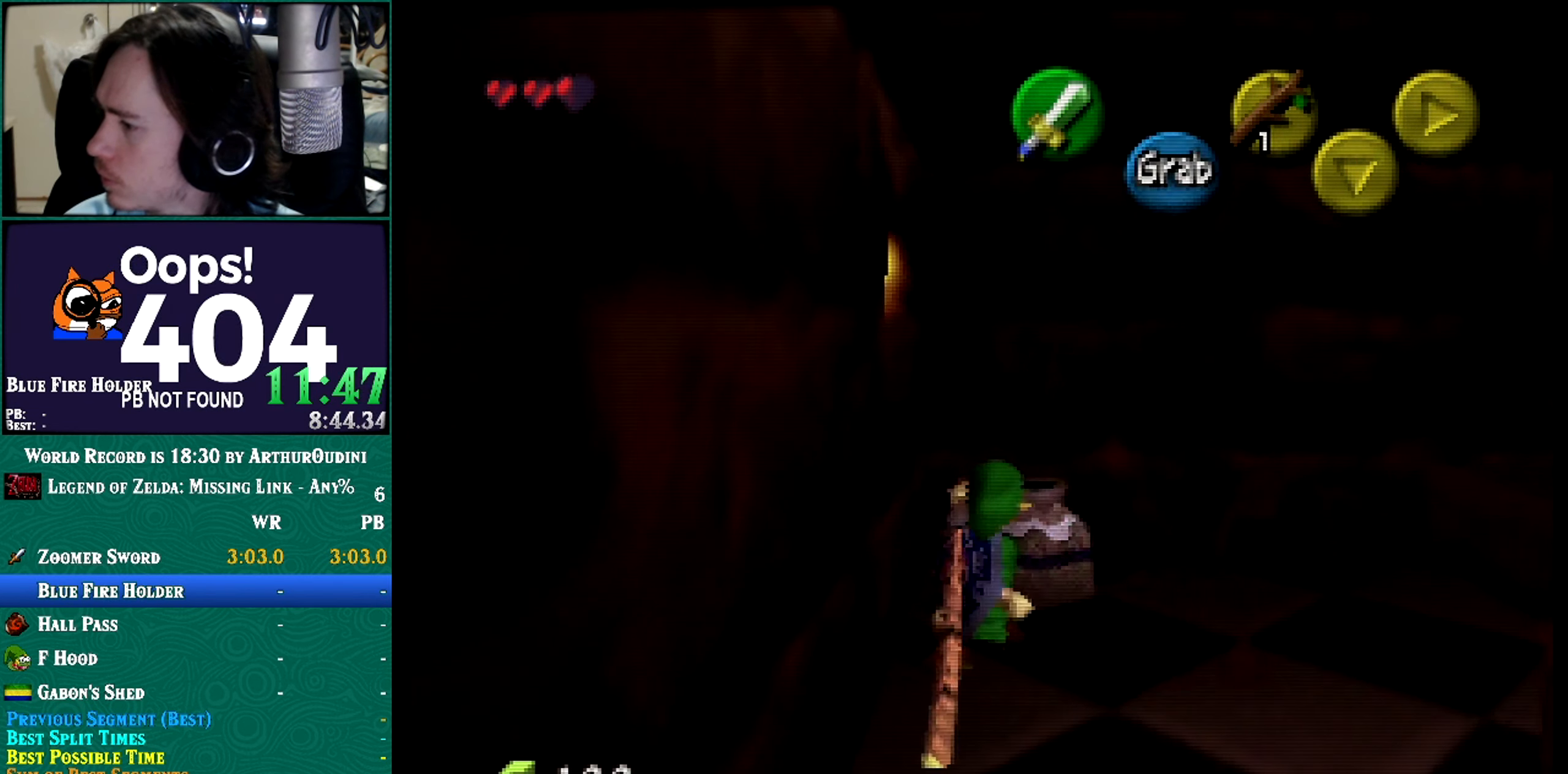
{"buttons": [], "left_stick": "center"}
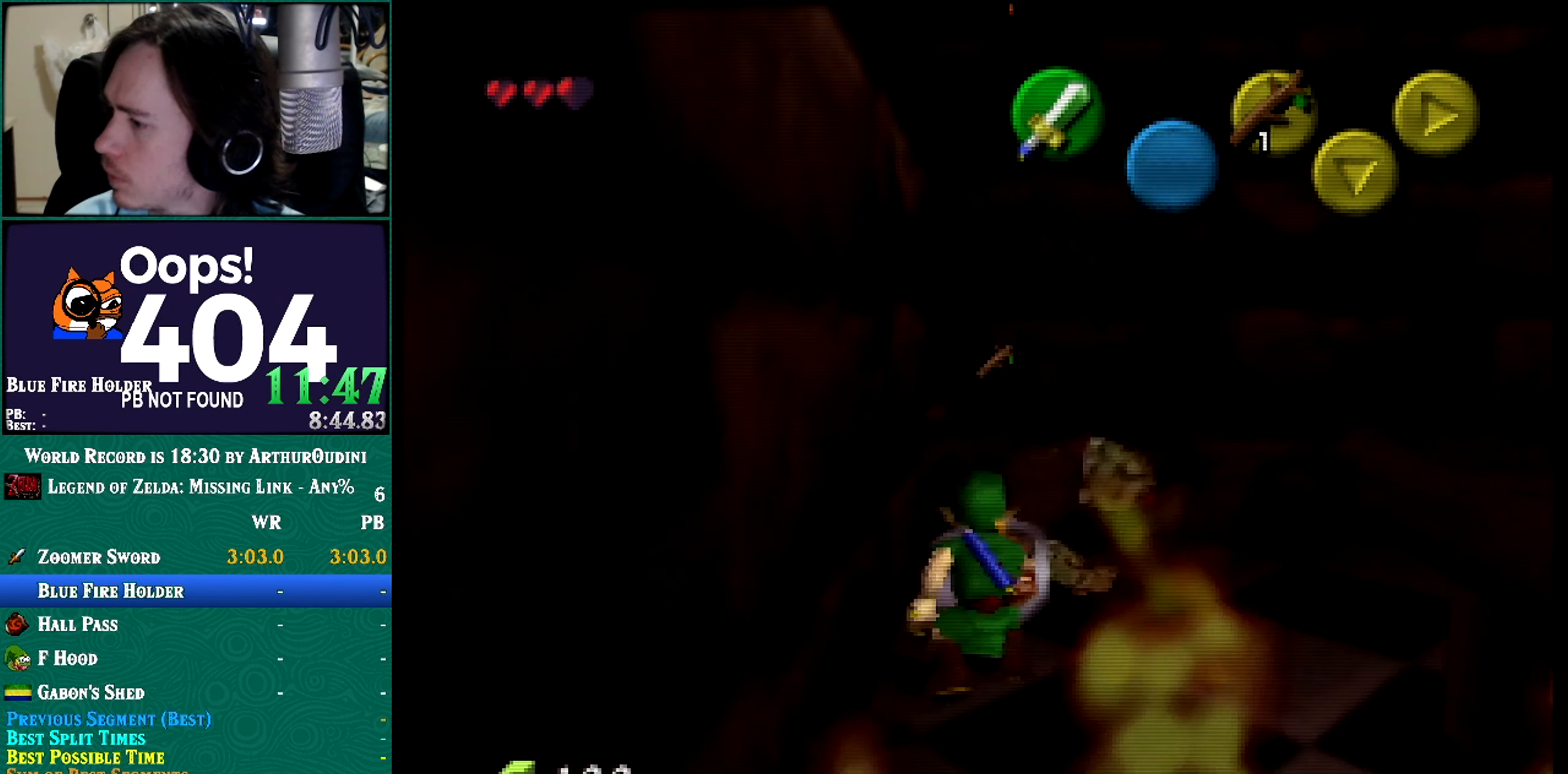
{"buttons": ["A", "C_RIGHT"], "left_stick": "center", "events": [[66, "left_stick", "up-right"], [133, "A", "down"], [133, "C_RIGHT", "down"], [133, "left_stick", "center"], [200, "A", "up"], [200, "C_RIGHT", "up"], [200, "Z", "down"], [200, "left_stick", "up"], [233, "Z", "up"], [484, "A", "down"], [484, "C_RIGHT", "down"], [484, "left_stick", "center"]]}
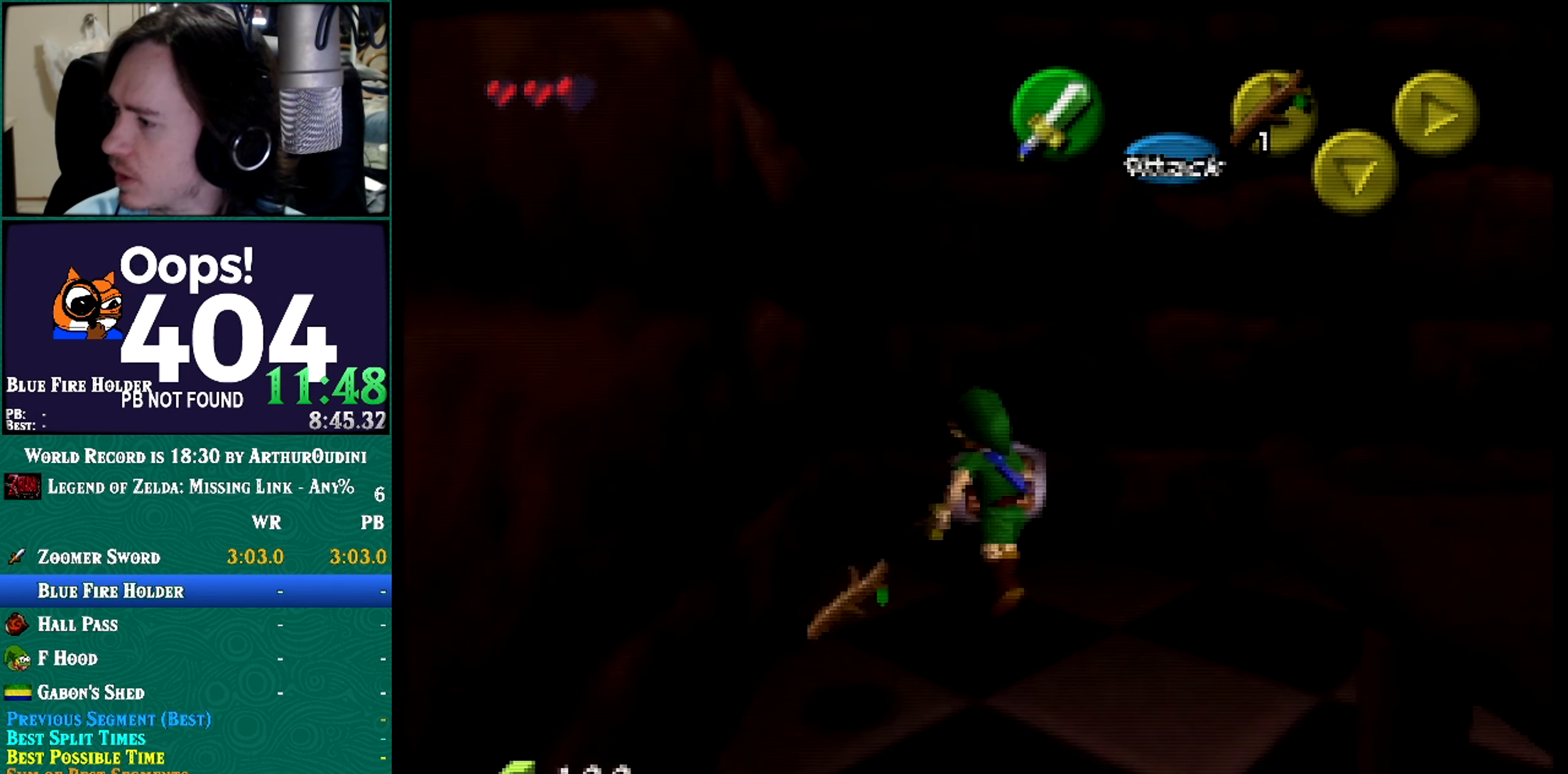
{"buttons": [], "left_stick": "down", "events": [[50, "A", "up"], [50, "C_RIGHT", "up"], [351, "left_stick", "down"]]}